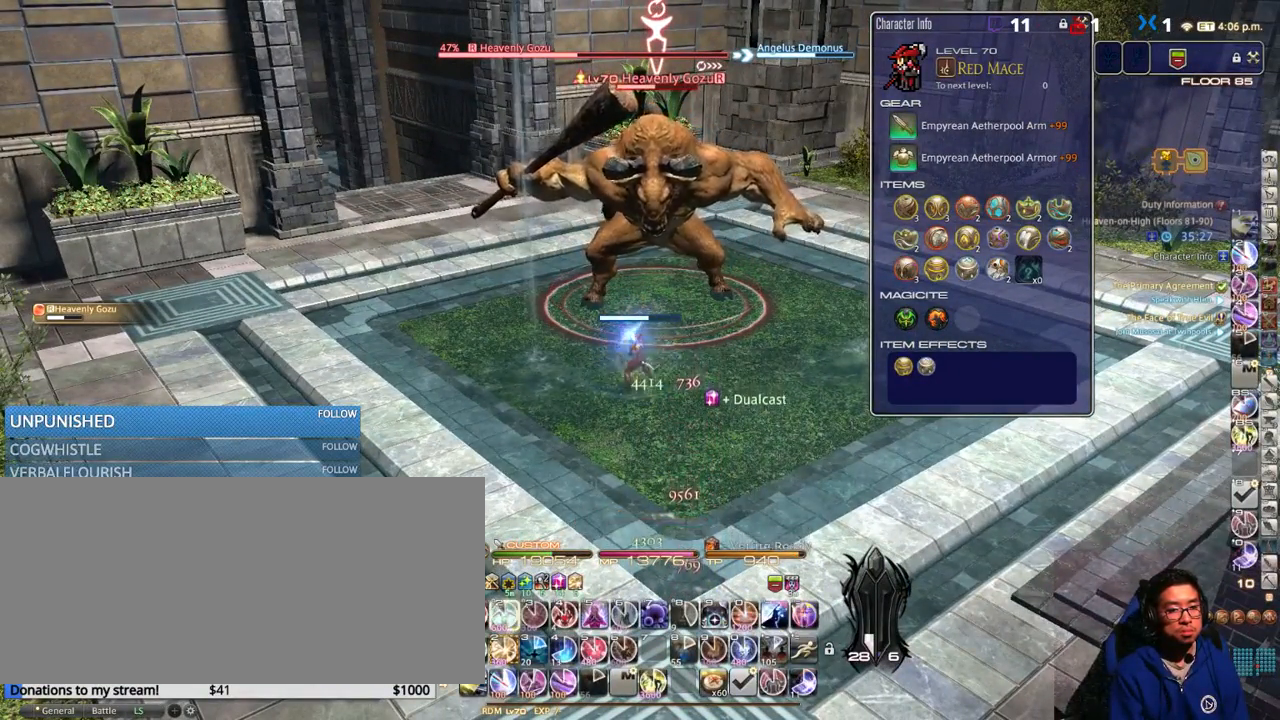
Gameplay with keyboard; each line is a JSON object with the keys held at the frame after it. "events" lists presses ("down") and releases ("up") of ".", "/", "0", "1", "2", "3", "4", "5", "6", "7", "8", "9", "a", "alt_l", "alt_r", "b", "backslash", "backspace", "c", "caps_lock", "comma", "ctrl_l", "ctrl_r", "d", "down", "e", "equals", "escape", "f", "f1", "f10", "f11", "f12", "f2", "f3", "f4", "f5", "f6", "f7", "f8", "f9", "g", "h", "i", "j", "k", "l", "lbracket", "left", "m", "minus", "n", "o", "p", "q", "quote", "r", "rbracket", "return", "right", "s", "semicolon", "shift_l", "shift_r", "space", "super_l", "super_r", "t", "tab", "tilde", "u", "up", "v", "w", "x", "y" and "z" between this image and that frame as [ms after this image, input, new state], when the widget could be followed in between. No other keys are recorded. Mouse input is not recorded.
{"keys": [], "events": [[17, "2", "down"], [117, "2", "up"], [117, "alt_r", "up"], [234, "lbracket", "down"], [284, "lbracket", "up"]]}
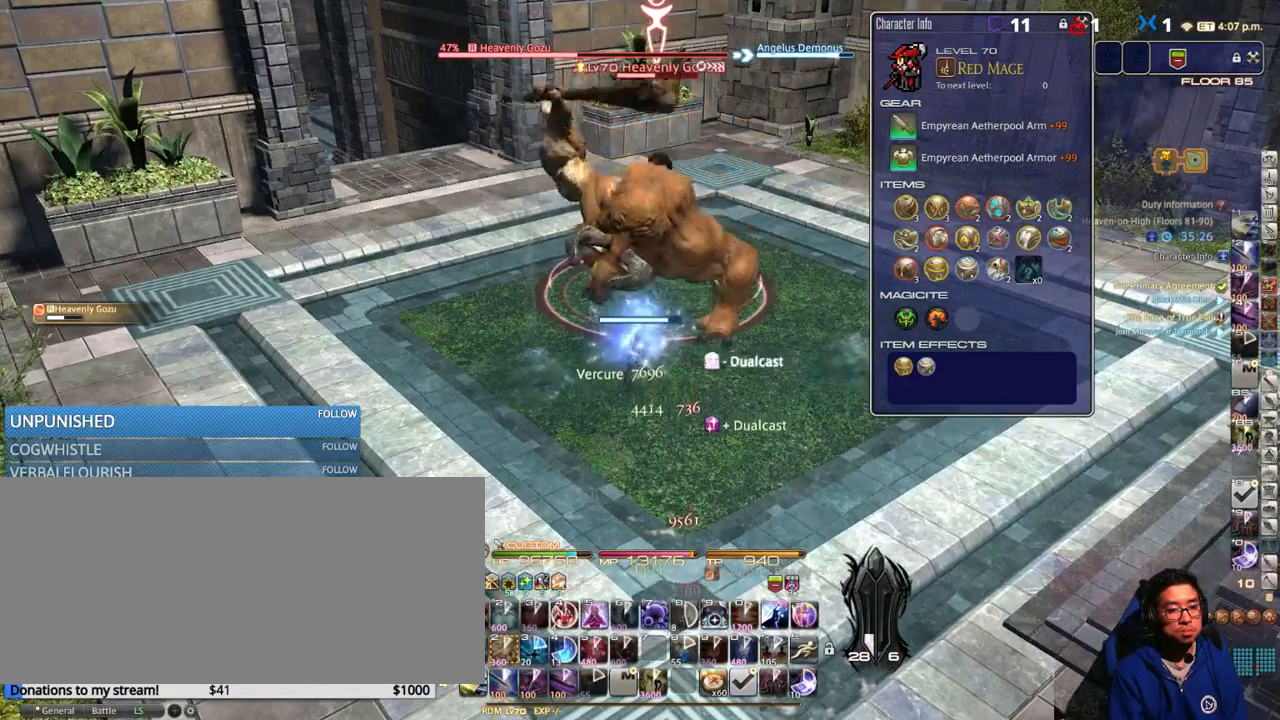
{"keys": [], "events": []}
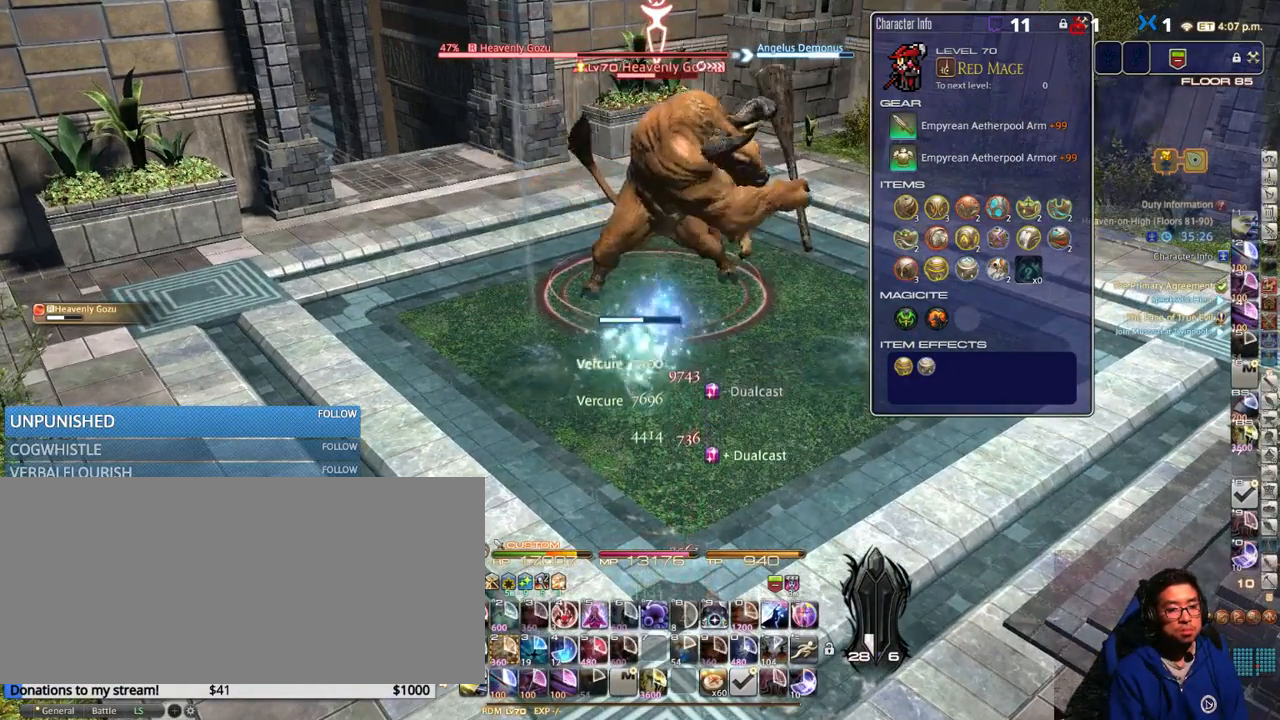
{"keys": [], "events": [[167, "w", "down"], [284, "w", "up"]]}
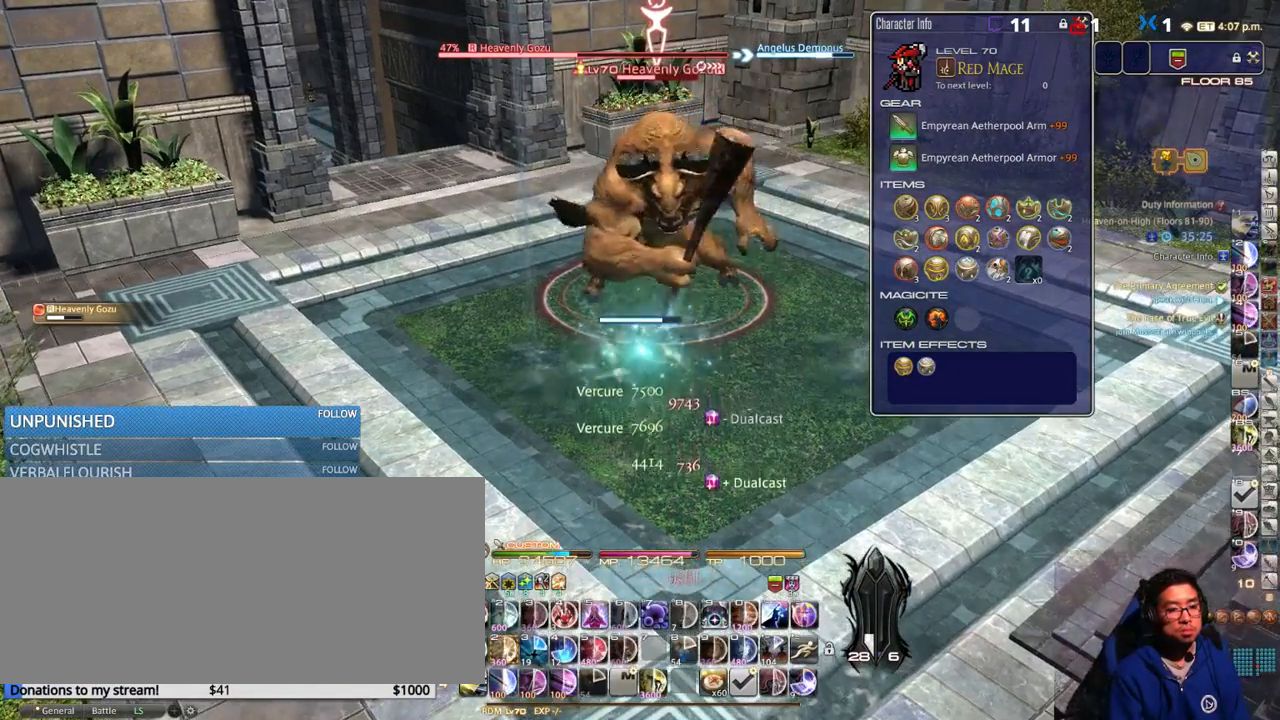
{"keys": [], "events": [[34, "w", "down"], [150, "w", "up"], [284, "w", "down"], [417, "w", "up"]]}
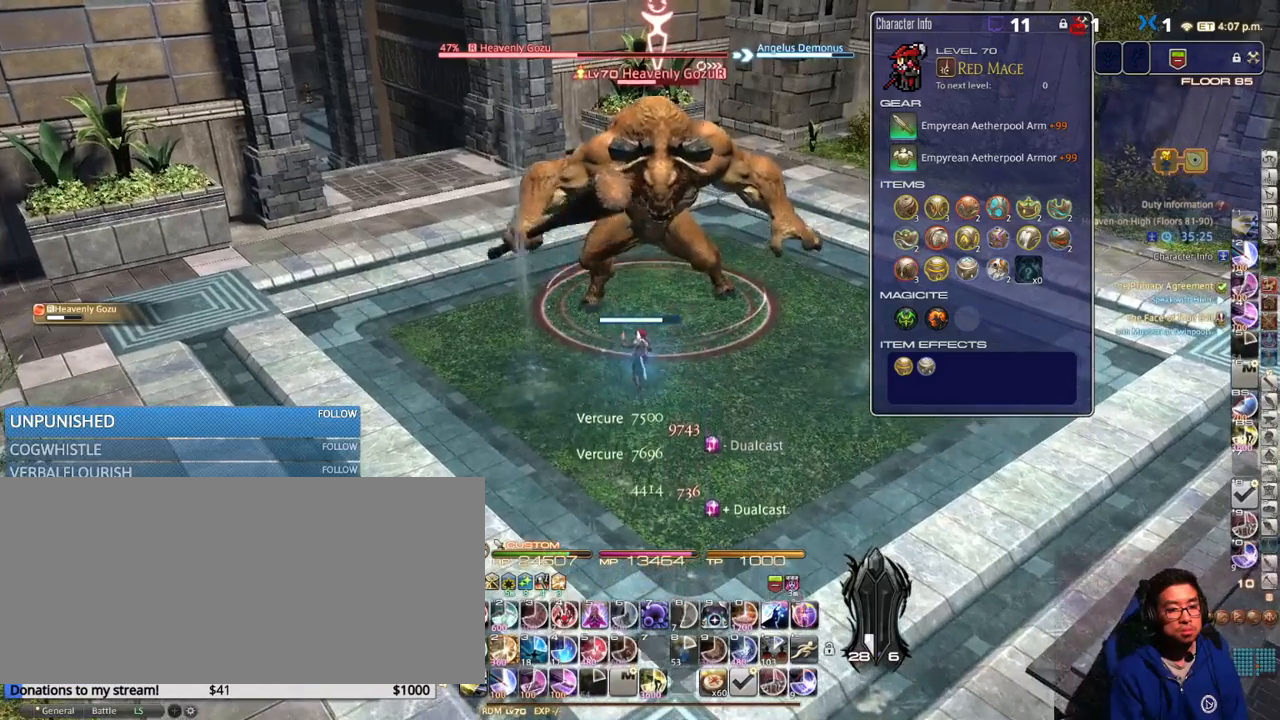
{"keys": [], "events": [[300, "2", "down"], [367, "2", "up"], [434, "2", "down"], [484, "2", "up"]]}
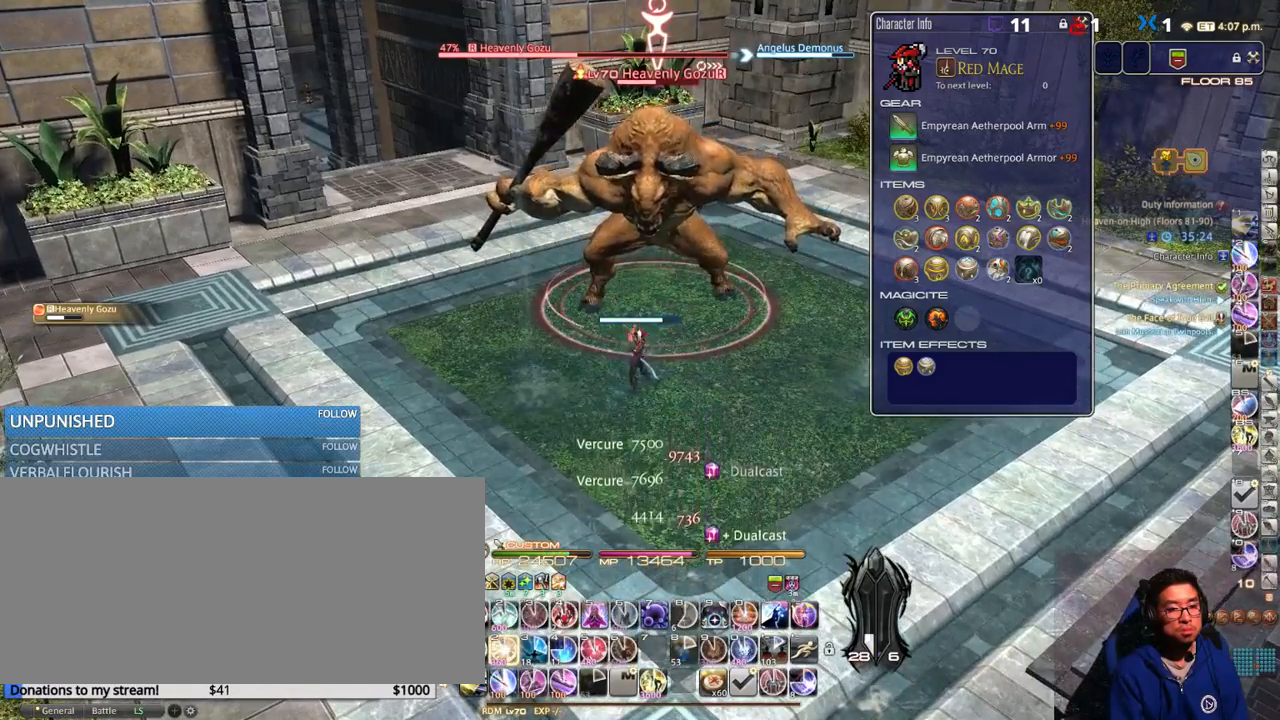
{"keys": [], "events": [[67, "2", "down"], [117, "2", "up"], [200, "2", "down"], [300, "2", "up"], [367, "return", "down"], [434, "return", "up"]]}
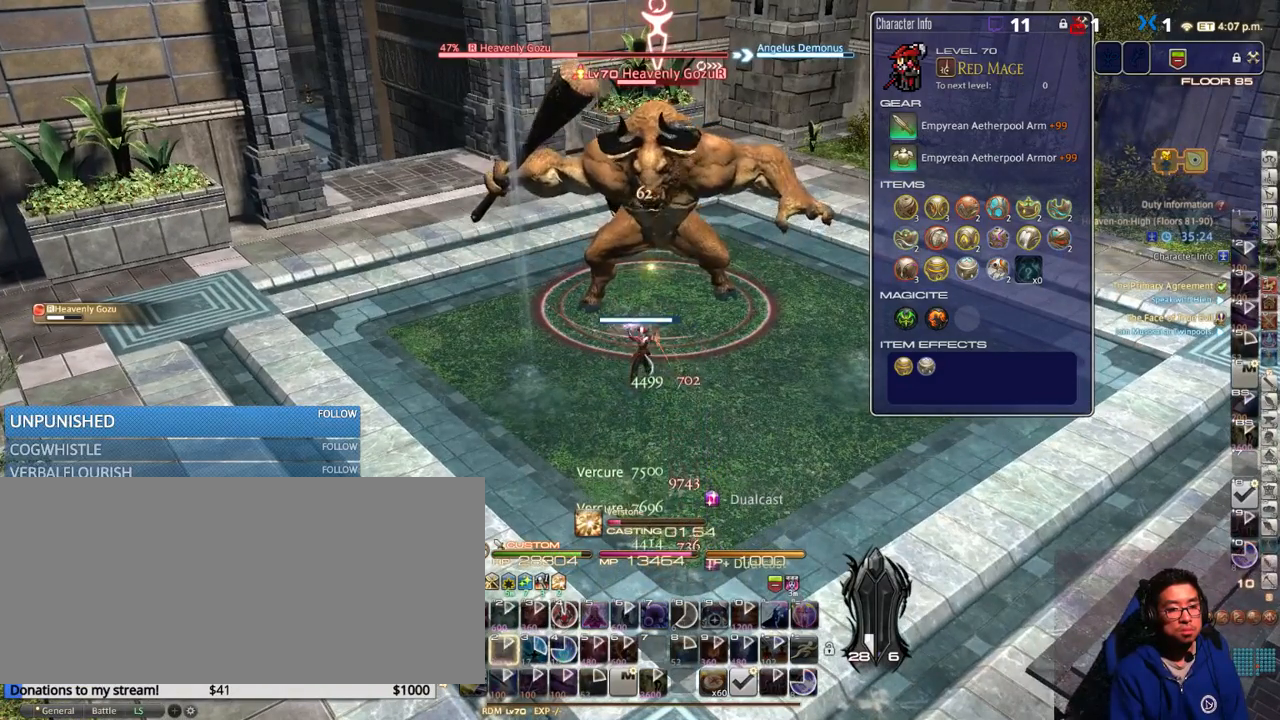
{"keys": [], "events": []}
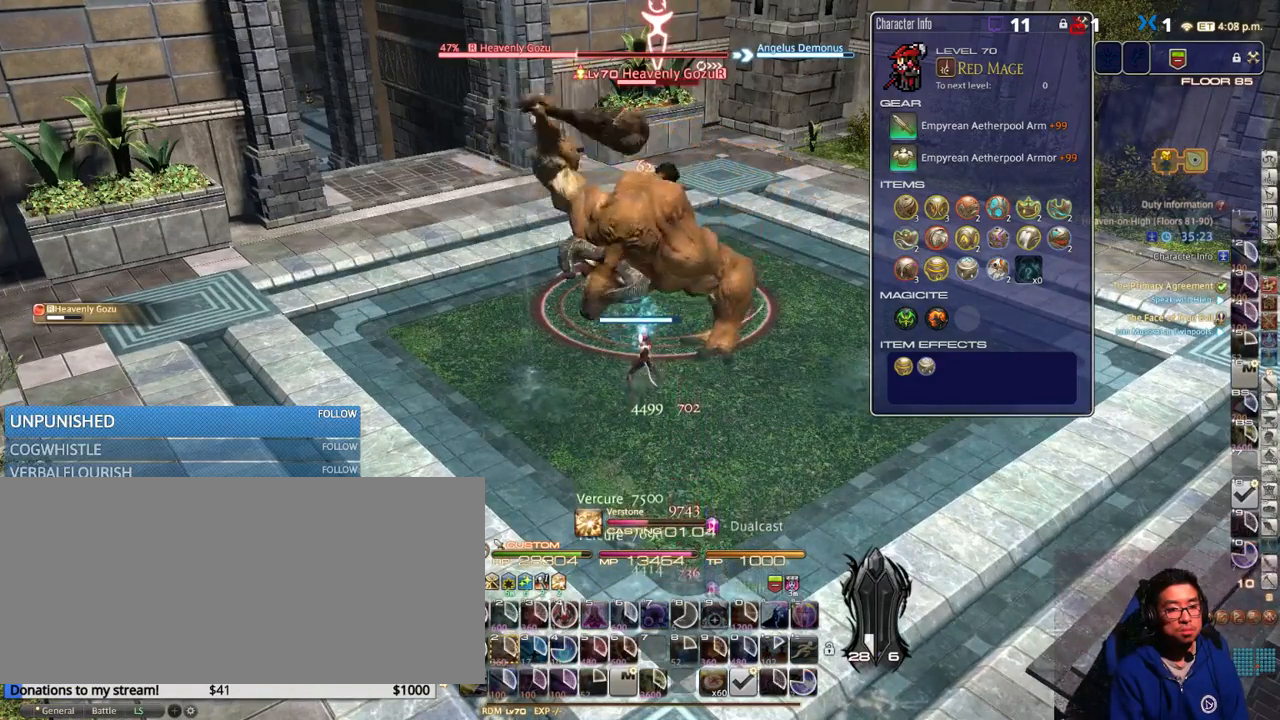
{"keys": [], "events": []}
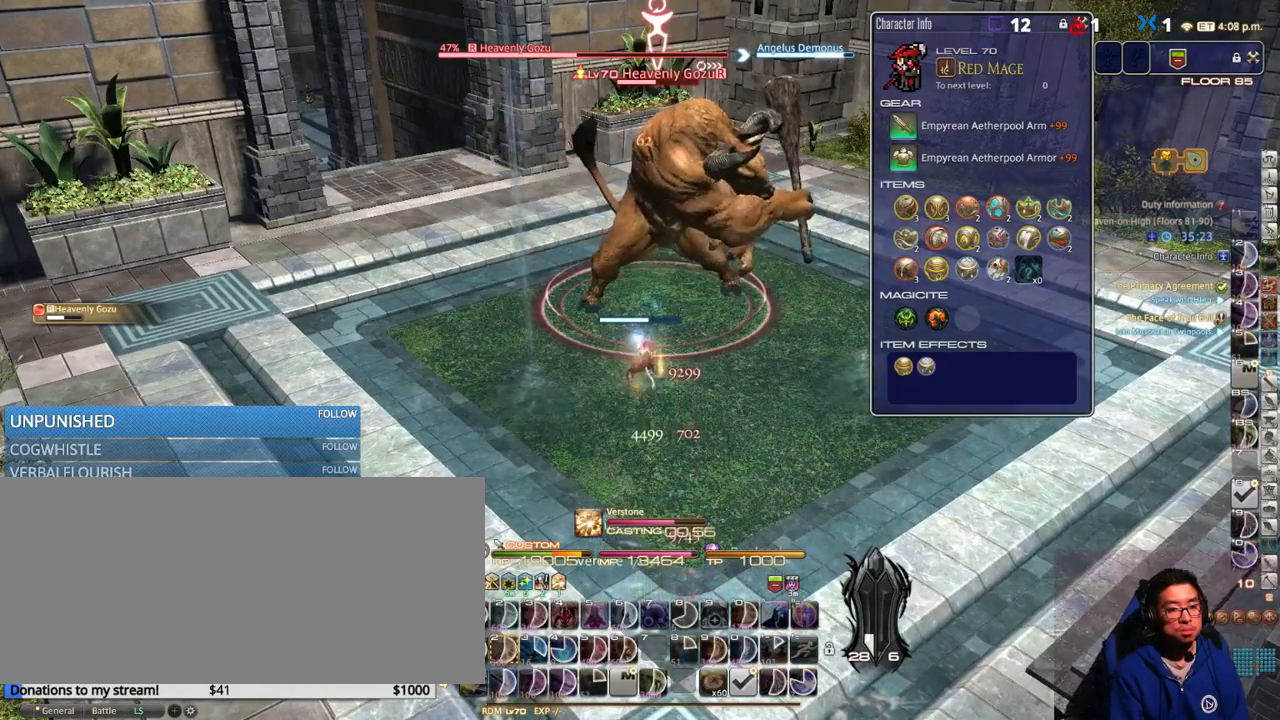
{"keys": [], "events": []}
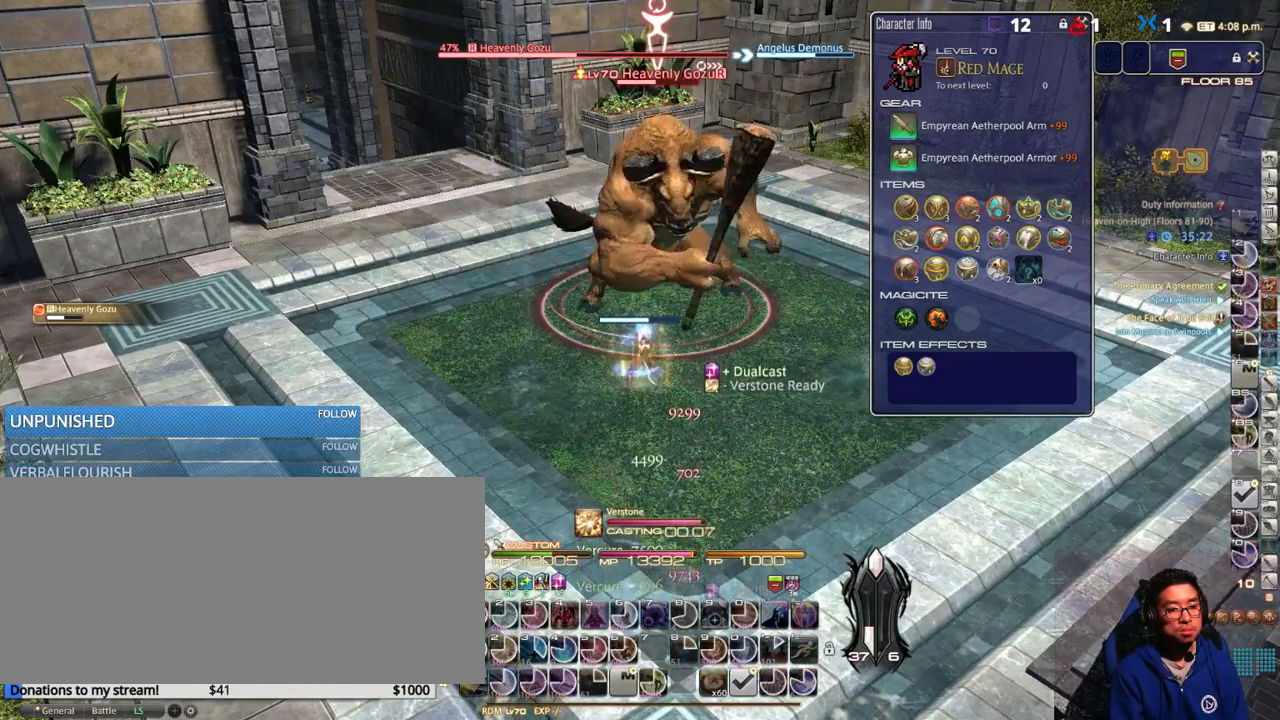
{"keys": [], "events": [[417, "1", "down"], [500, "1", "up"]]}
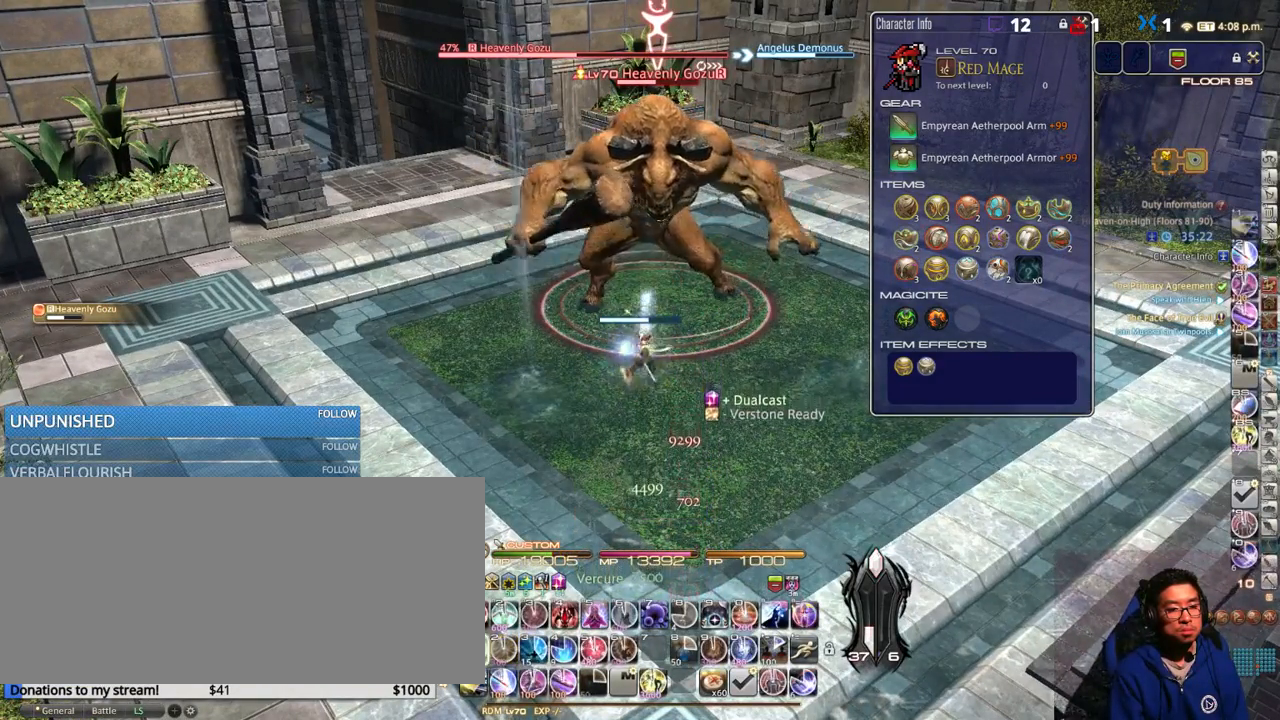
{"keys": [], "events": [[84, "1", "down"], [167, "1", "up"], [217, "1", "down"], [300, "1", "up"], [317, "1", "down"], [467, "1", "up"]]}
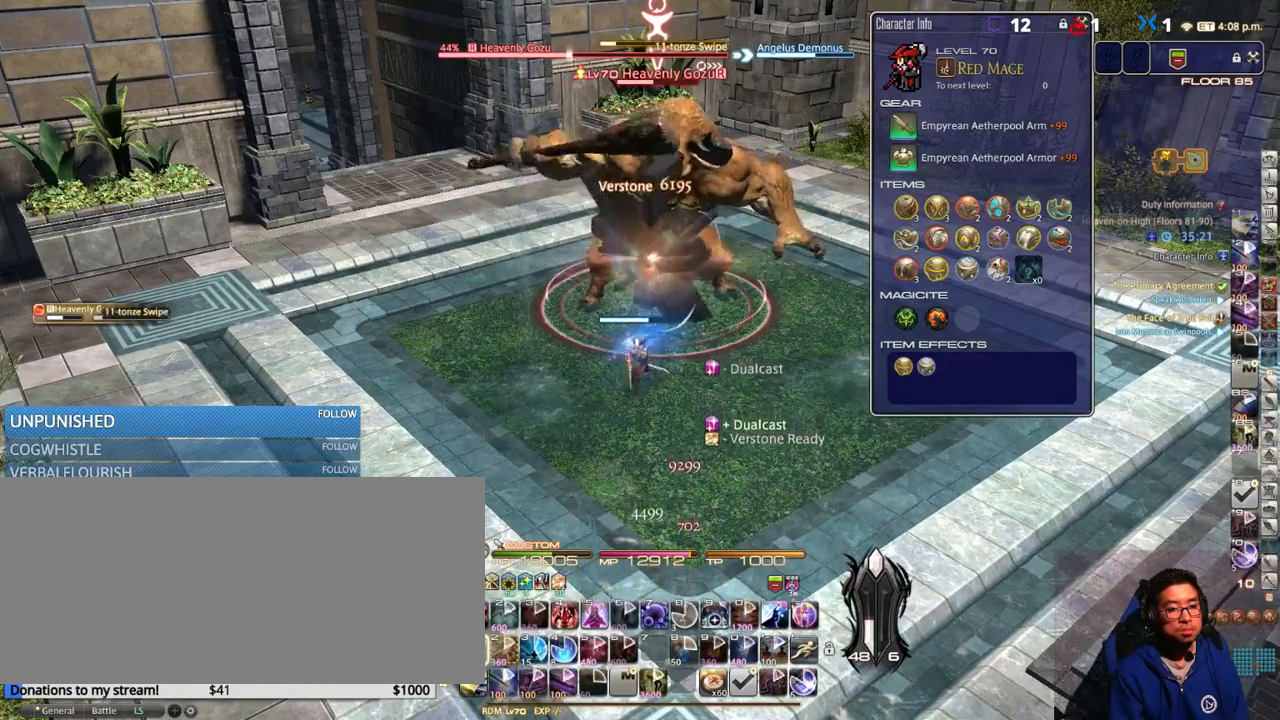
{"keys": ["w"], "events": [[300, "w", "down"]]}
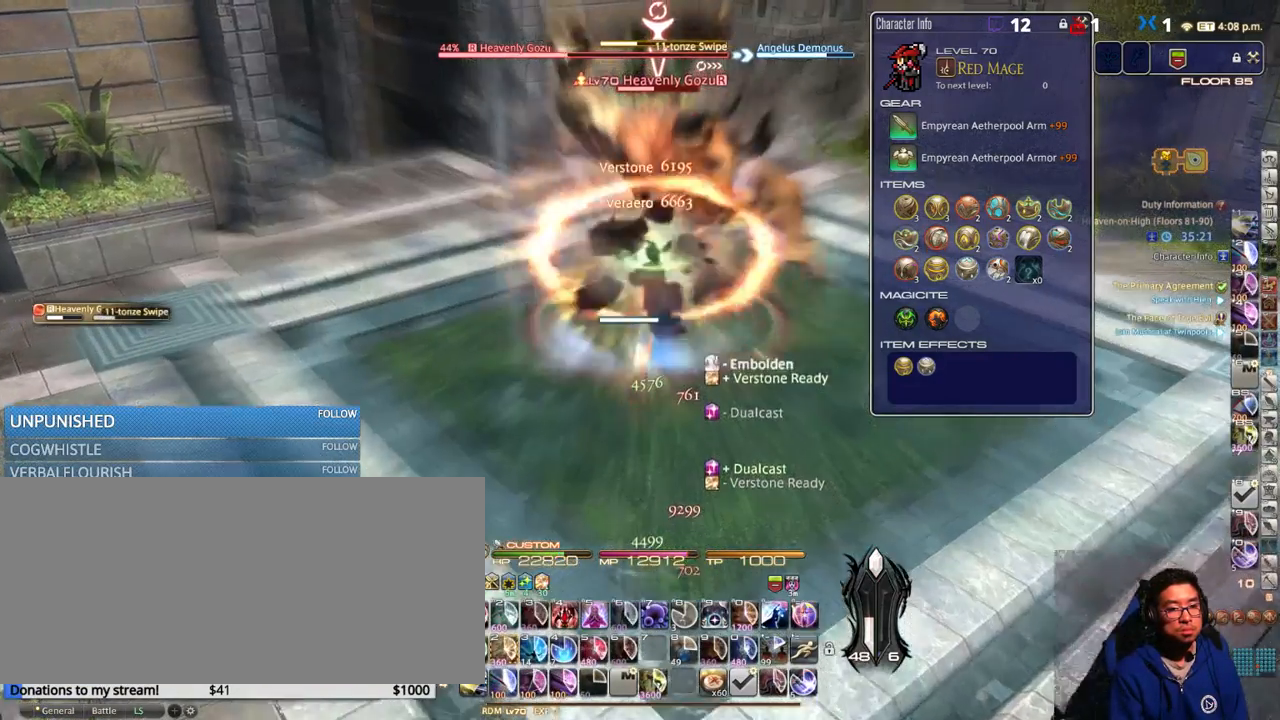
{"keys": ["w"], "events": [[234, "lbracket", "down"], [267, "lbracket", "up"], [350, "return", "down"], [417, "return", "up"]]}